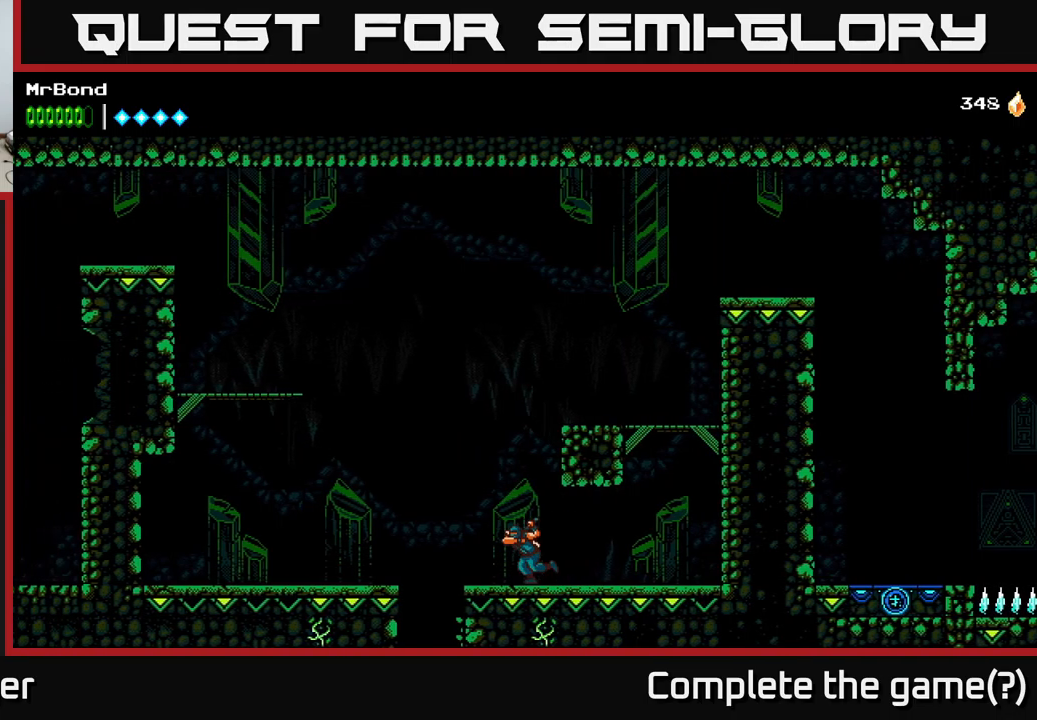
Gameplay with a controller (Xbox layout); each line is a JSON object with the inputs held at the frame after it. "events" lists button and stick changes between this image and that frame as [ms after this image, input, new state], when the widget could be followed in between.
{"buttons": ["DPAD_LEFT"], "left_stick": "center", "right_stick": "center", "events": [[84, "A", "down"], [234, "A", "up"]]}
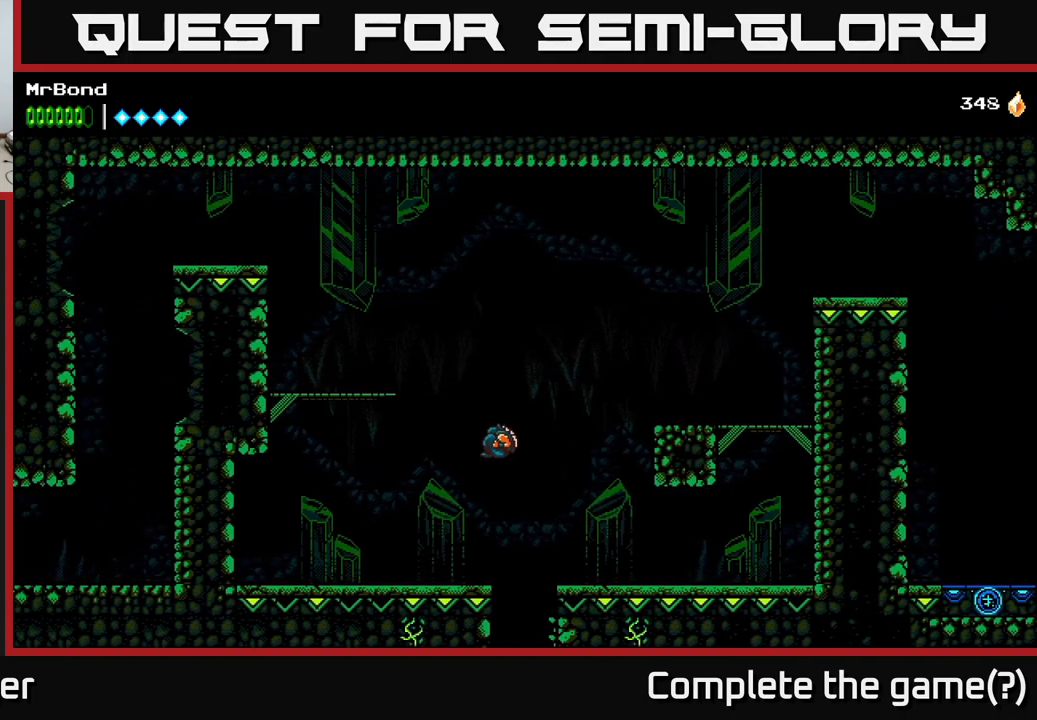
{"buttons": ["A", "DPAD_LEFT"], "left_stick": "center", "right_stick": "center", "events": [[434, "A", "down"]]}
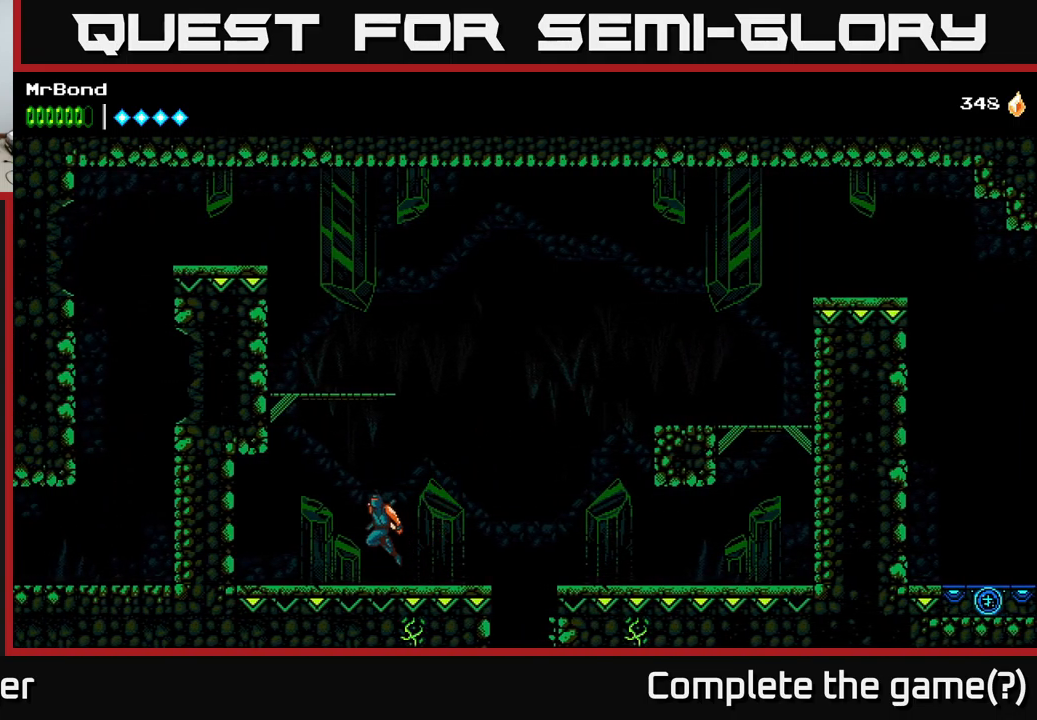
{"buttons": ["A", "DPAD_LEFT"], "left_stick": "center", "right_stick": "center", "events": [[217, "A", "up"], [384, "A", "down"]]}
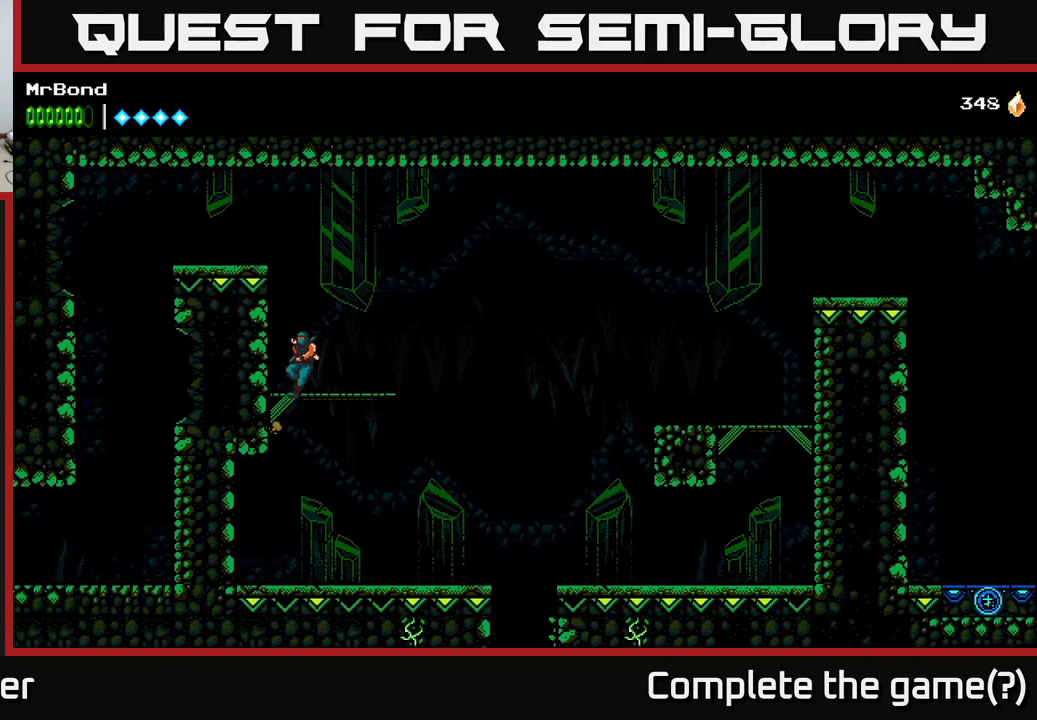
{"buttons": ["DPAD_LEFT"], "left_stick": "center", "right_stick": "center", "events": [[84, "A", "up"], [167, "A", "down"], [434, "A", "up"]]}
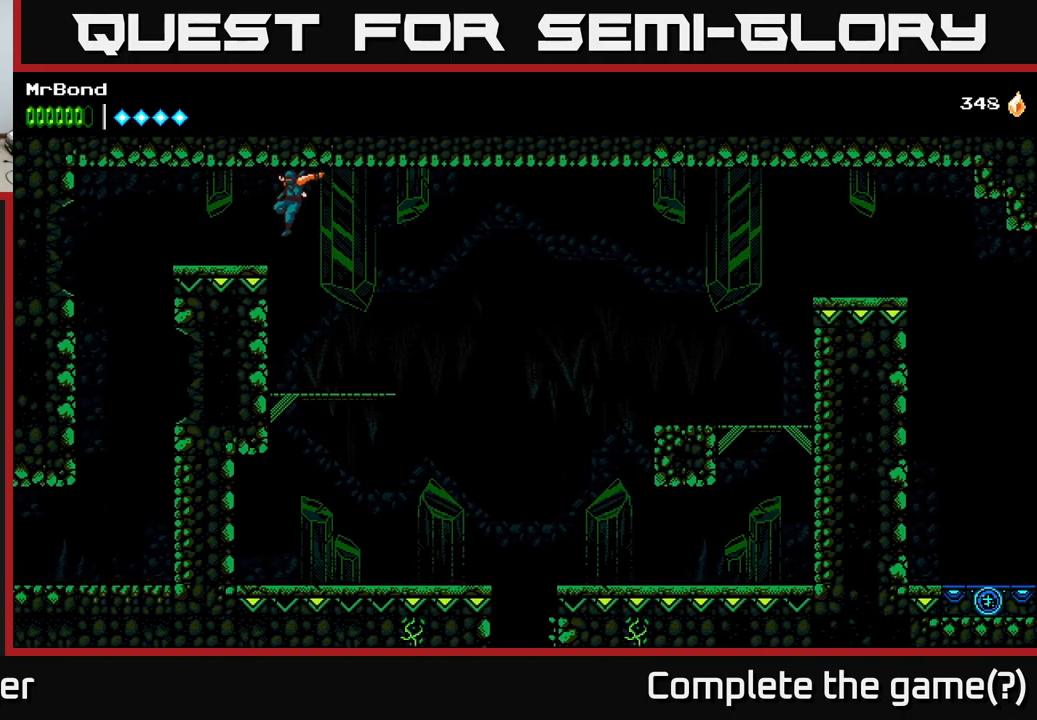
{"buttons": ["DPAD_LEFT"], "left_stick": "center", "right_stick": "center", "events": [[300, "A", "down"], [400, "A", "up"]]}
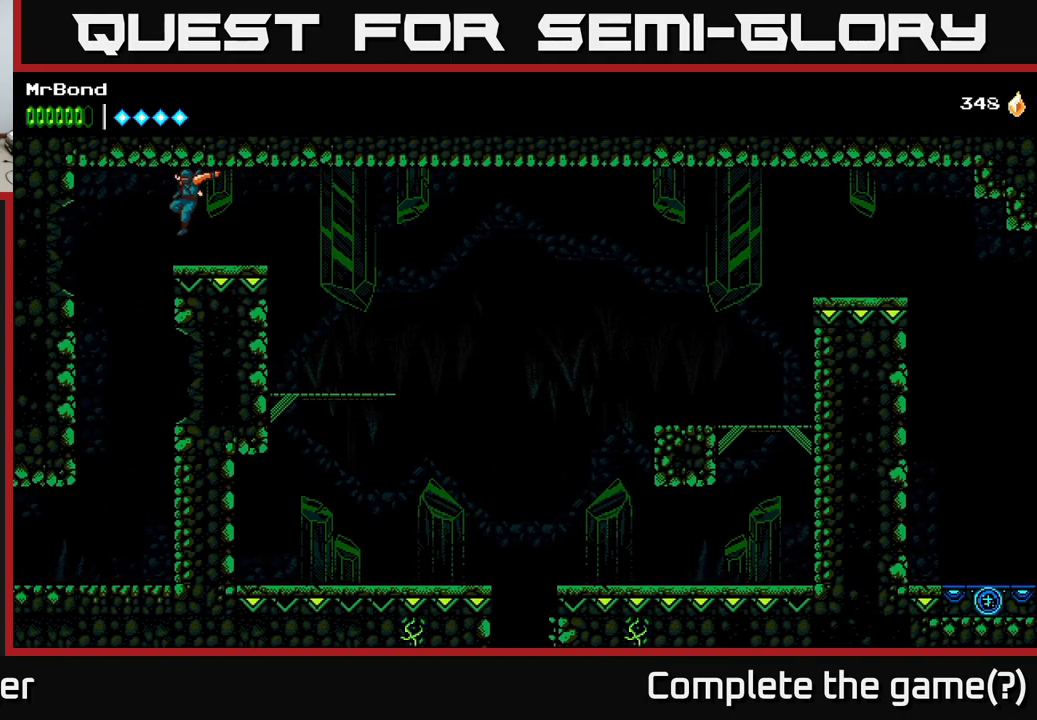
{"buttons": ["DPAD_LEFT"], "left_stick": "center", "right_stick": "center", "events": [[267, "DPAD_LEFT", "up"], [467, "DPAD_LEFT", "down"]]}
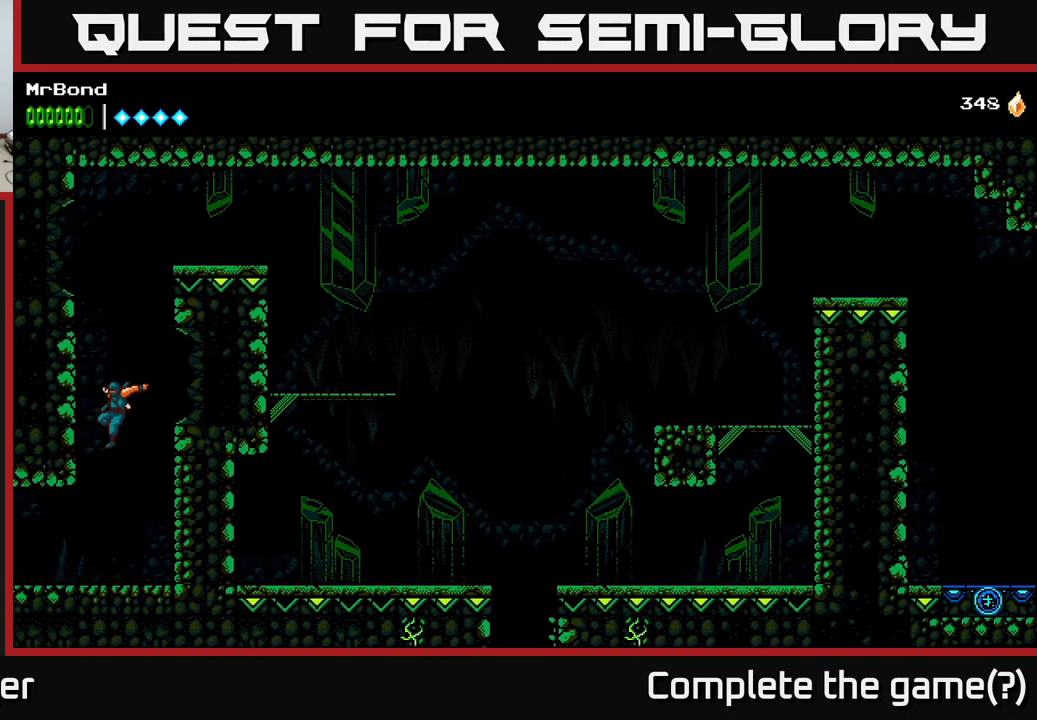
{"buttons": ["DPAD_LEFT"], "left_stick": "center", "right_stick": "center", "events": []}
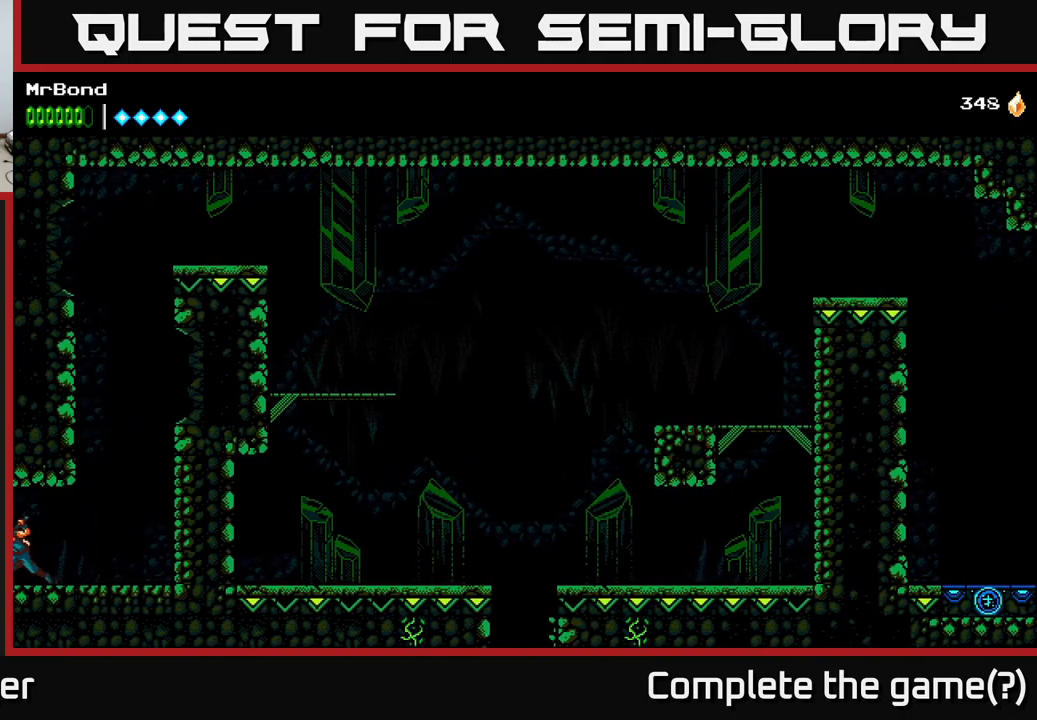
{"buttons": ["DPAD_LEFT"], "left_stick": "center", "right_stick": "center", "events": [[434, "X", "down"], [500, "X", "up"]]}
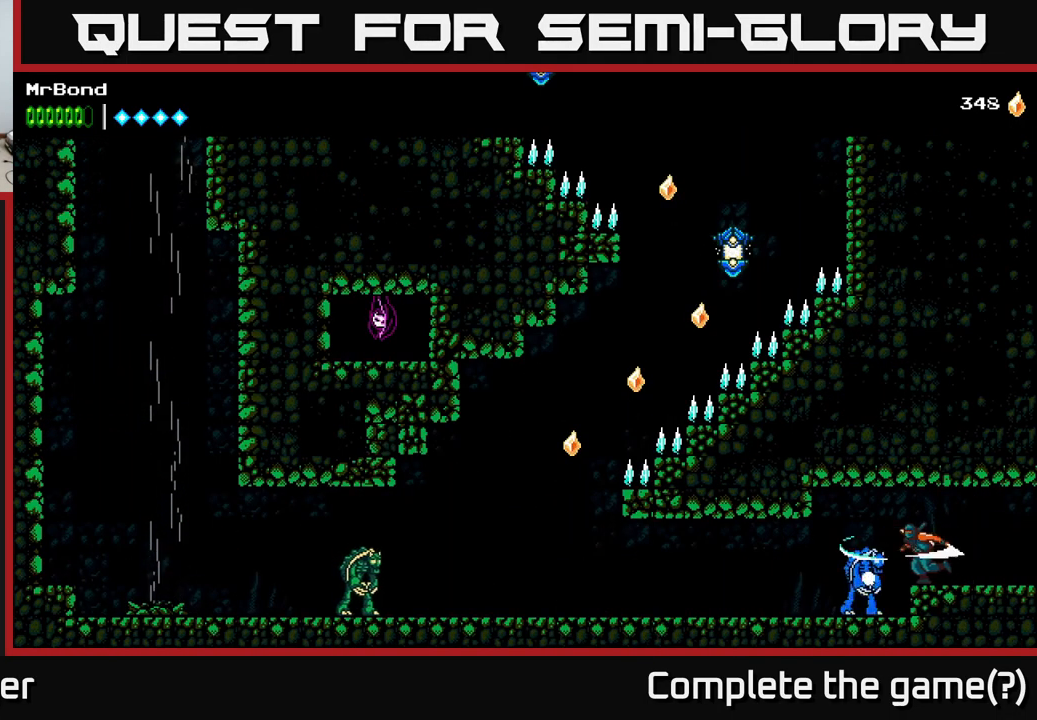
{"buttons": ["DPAD_LEFT"], "left_stick": "center", "right_stick": "center", "events": [[367, "X", "down"], [434, "X", "up"]]}
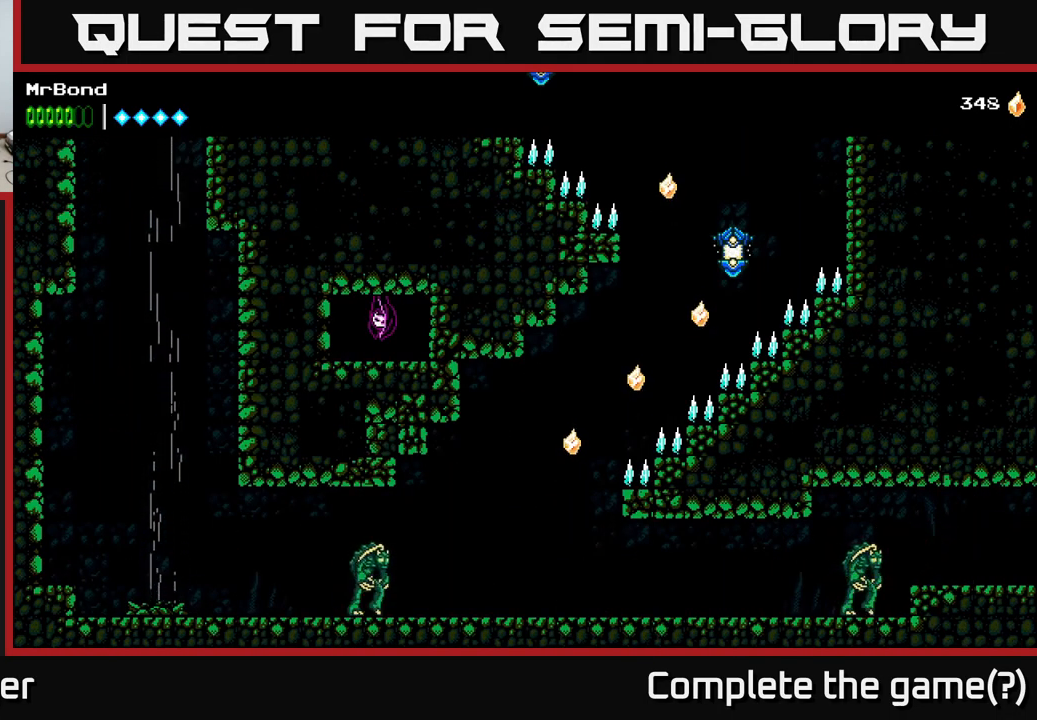
{"buttons": ["DPAD_LEFT"], "left_stick": "center", "right_stick": "center", "events": [[217, "DPAD_LEFT", "up"], [334, "X", "down"], [384, "DPAD_LEFT", "down"], [434, "X", "up"]]}
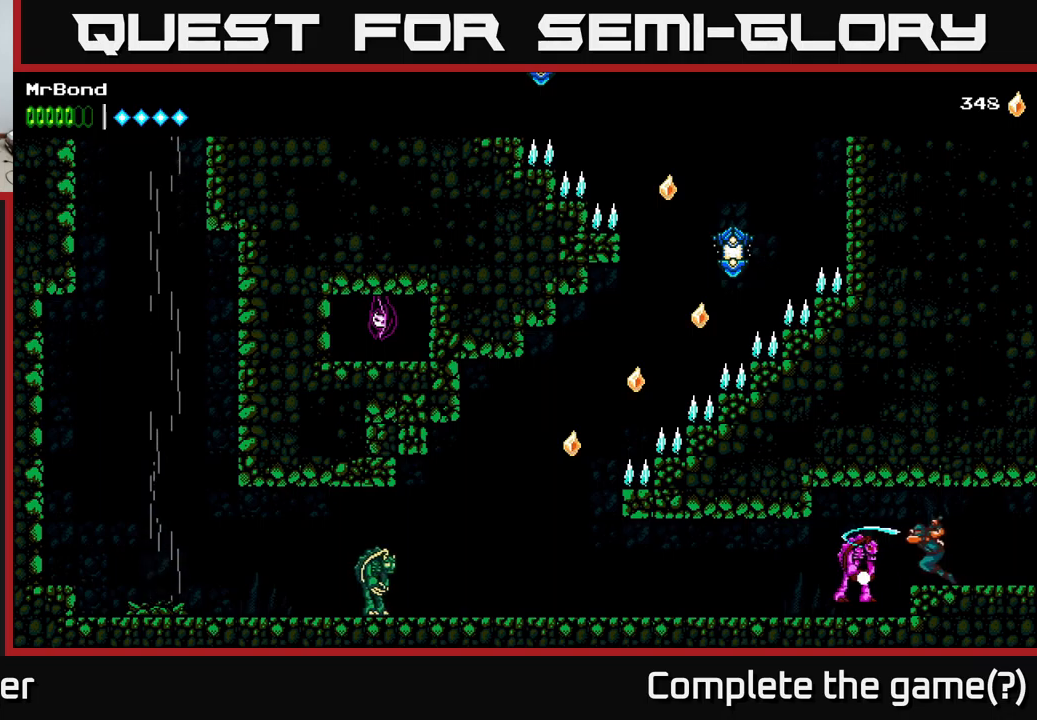
{"buttons": ["DPAD_LEFT"], "left_stick": "center", "right_stick": "center", "events": [[133, "X", "down"], [233, "X", "up"]]}
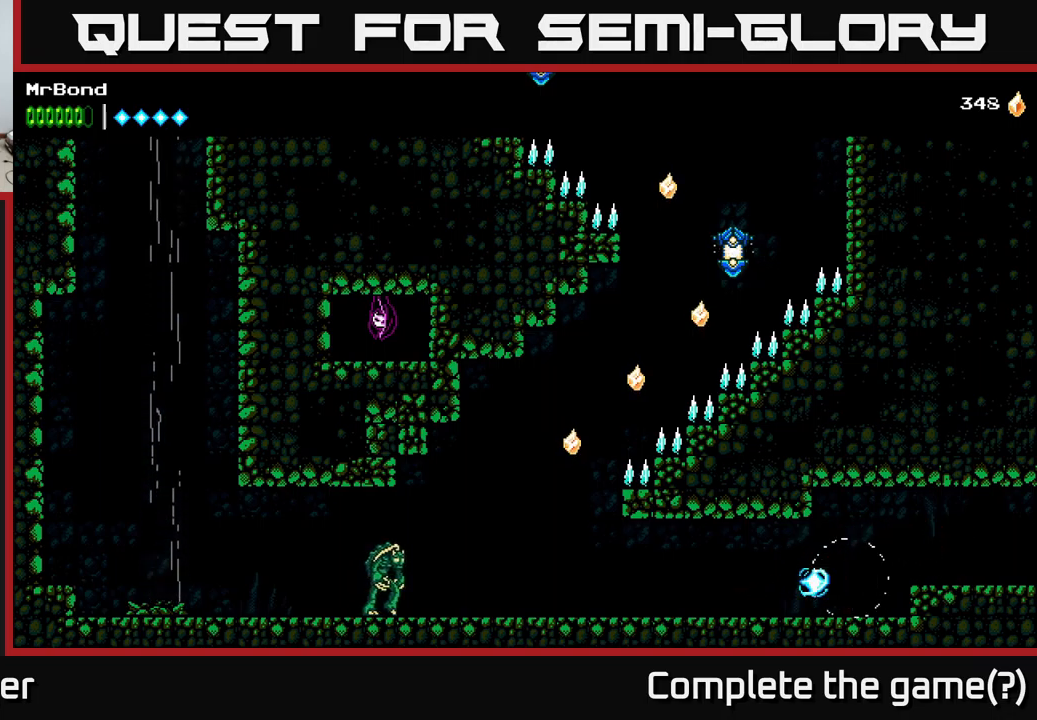
{"buttons": ["DPAD_LEFT"], "left_stick": "center", "right_stick": "center", "events": []}
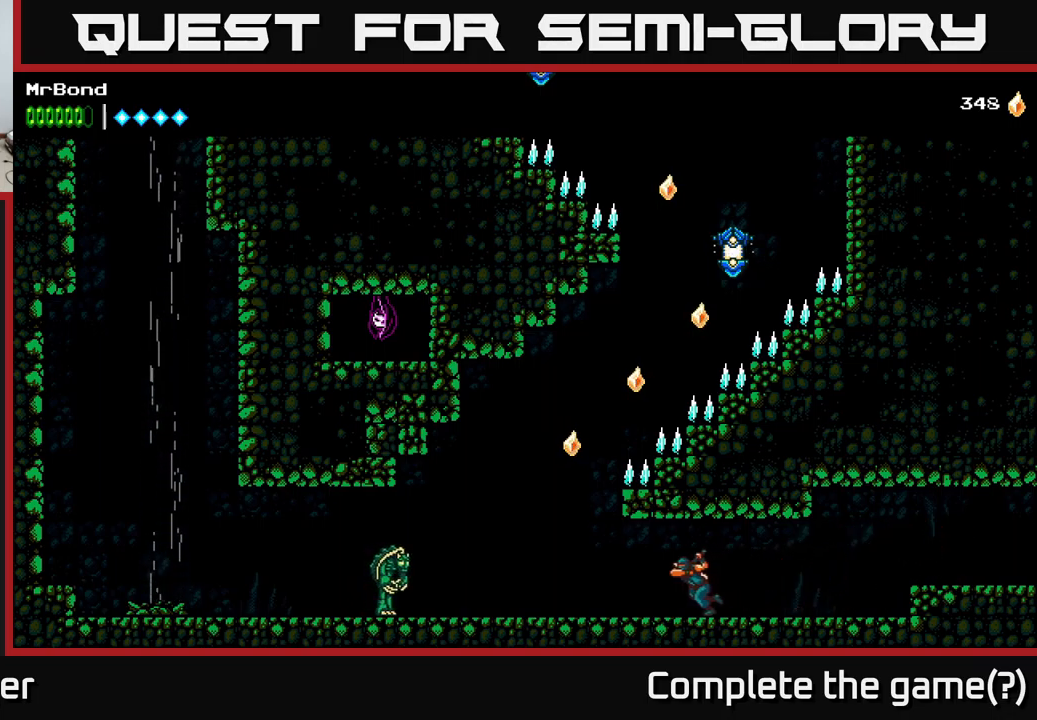
{"buttons": ["DPAD_LEFT"], "left_stick": "center", "right_stick": "center", "events": [[167, "A", "down"], [217, "A", "up"]]}
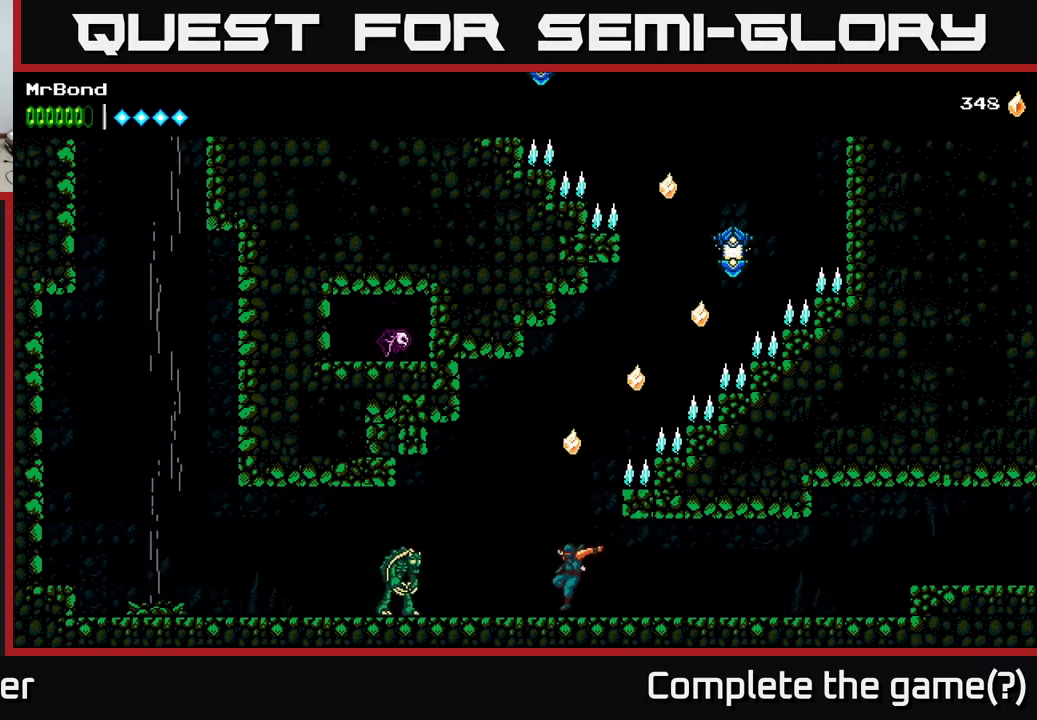
{"buttons": ["X", "DPAD_LEFT"], "left_stick": "center", "right_stick": "center", "events": [[217, "X", "down"], [317, "X", "up"], [467, "X", "down"]]}
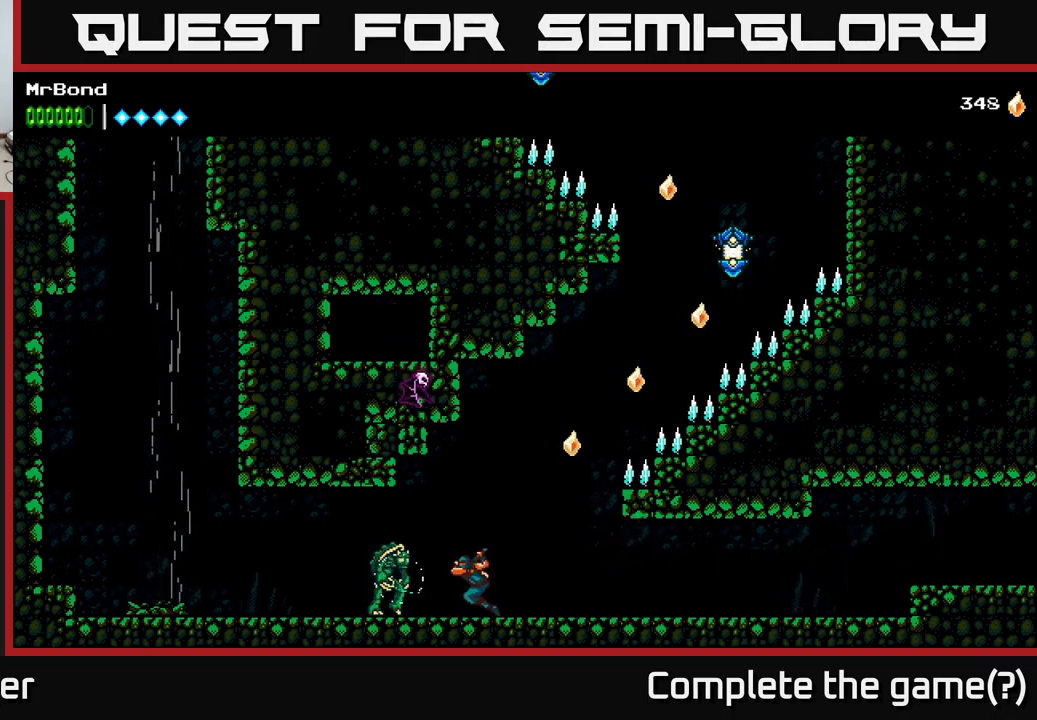
{"buttons": ["DPAD_LEFT"], "left_stick": "center", "right_stick": "center", "events": [[117, "X", "up"], [233, "X", "down"], [350, "X", "up"]]}
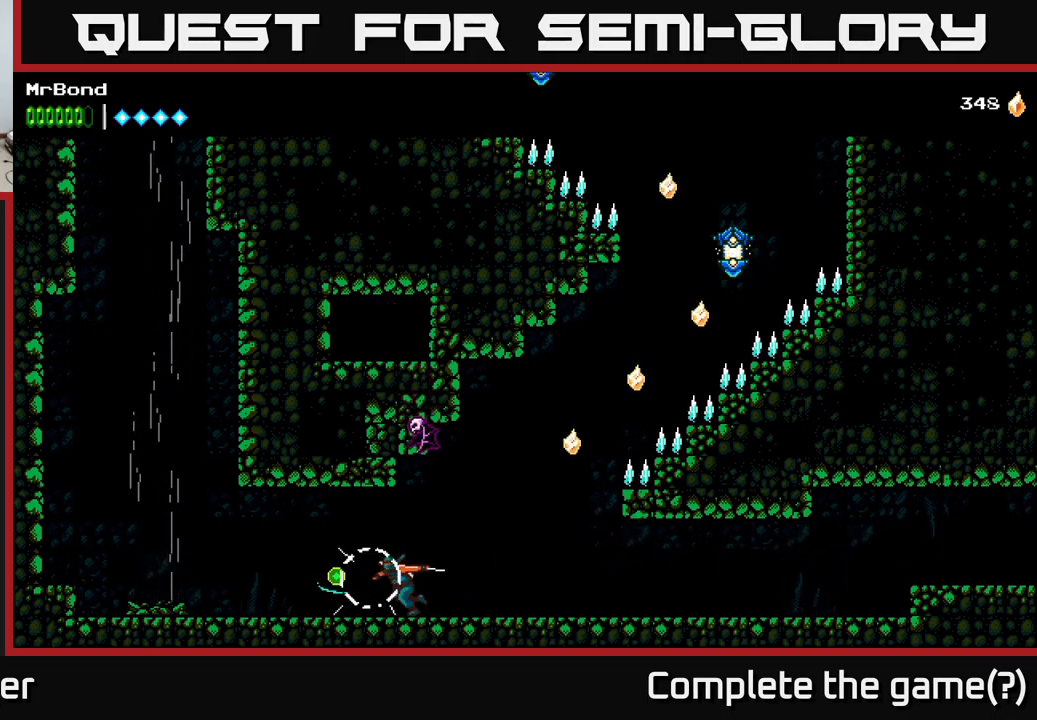
{"buttons": ["X"], "left_stick": "center", "right_stick": "center", "events": [[283, "A", "down"], [300, "DPAD_LEFT", "up"], [333, "DPAD_RIGHT", "down"], [450, "X", "down"], [500, "A", "up"], [500, "DPAD_RIGHT", "up"]]}
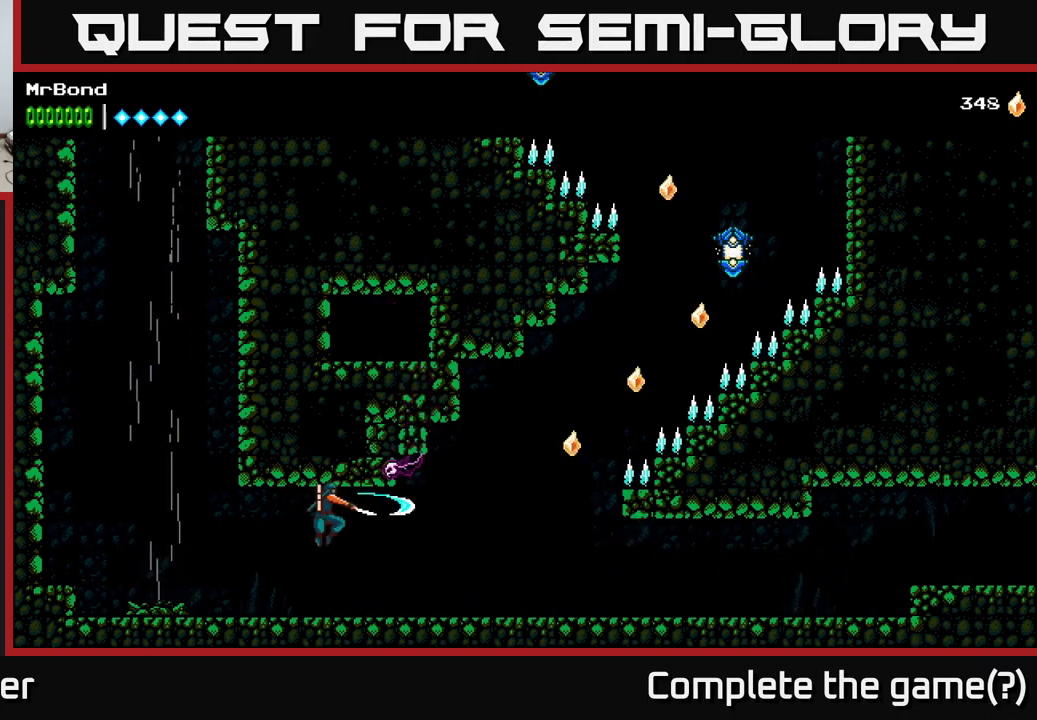
{"buttons": ["A", "X", "DPAD_RIGHT"], "left_stick": "center", "right_stick": "center", "events": [[33, "X", "up"], [50, "DPAD_LEFT", "down"], [417, "A", "down"], [417, "DPAD_LEFT", "up"], [433, "DPAD_RIGHT", "down"], [483, "X", "down"]]}
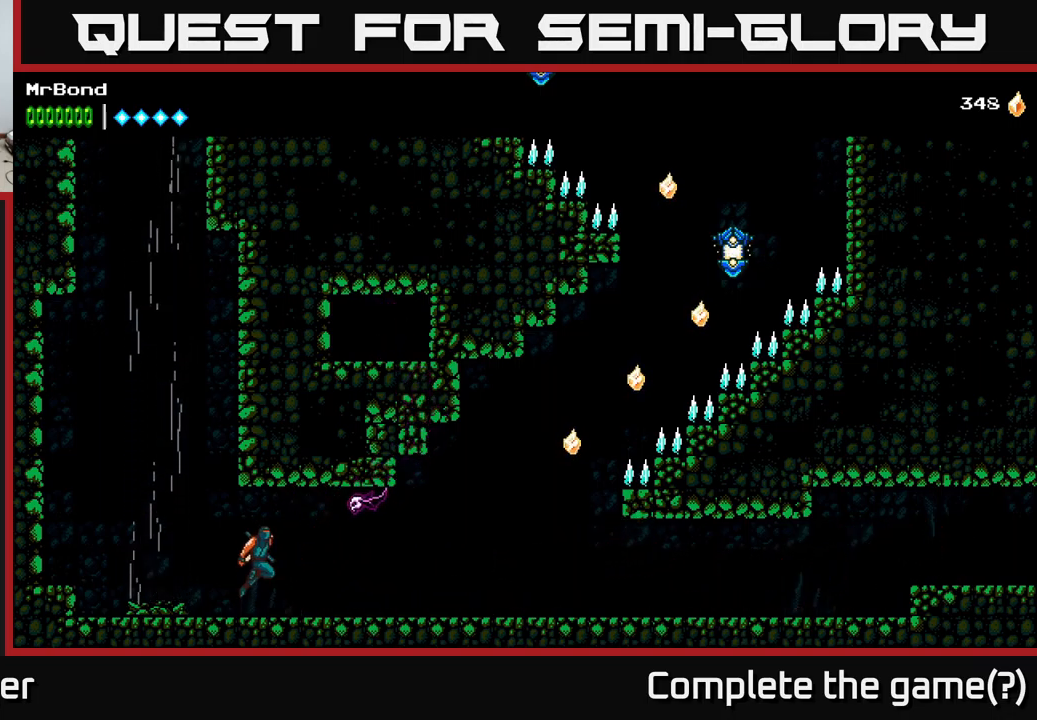
{"buttons": ["DPAD_LEFT"], "left_stick": "center", "right_stick": "center", "events": [[33, "A", "up"], [83, "DPAD_RIGHT", "up"], [83, "X", "up"], [117, "DPAD_LEFT", "down"]]}
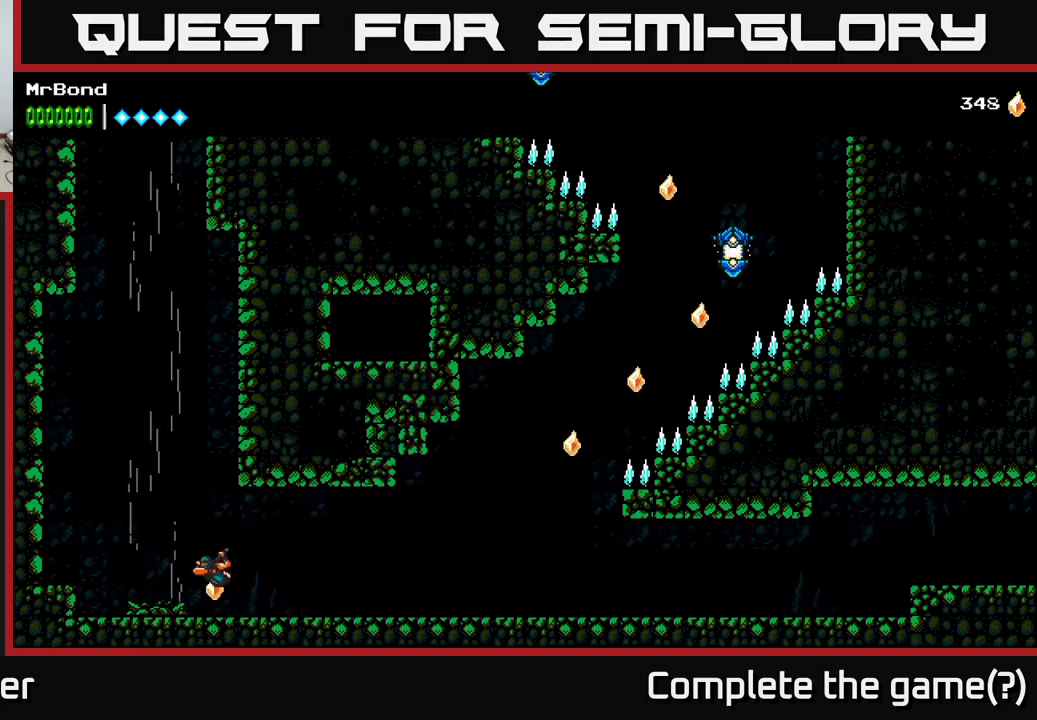
{"buttons": ["A"], "left_stick": "center", "right_stick": "center", "events": [[17, "A", "down"], [167, "A", "up"], [217, "A", "down"], [233, "DPAD_LEFT", "up"]]}
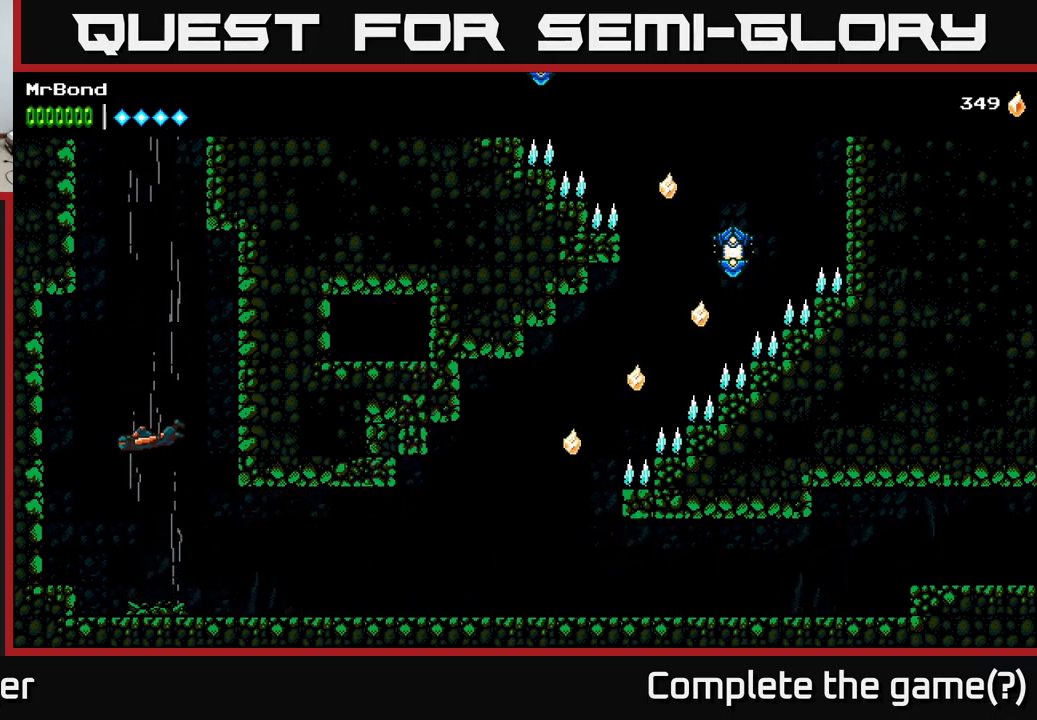
{"buttons": ["A"], "left_stick": "center", "right_stick": "center", "events": [[83, "DPAD_RIGHT", "down"], [117, "DPAD_RIGHT", "up"]]}
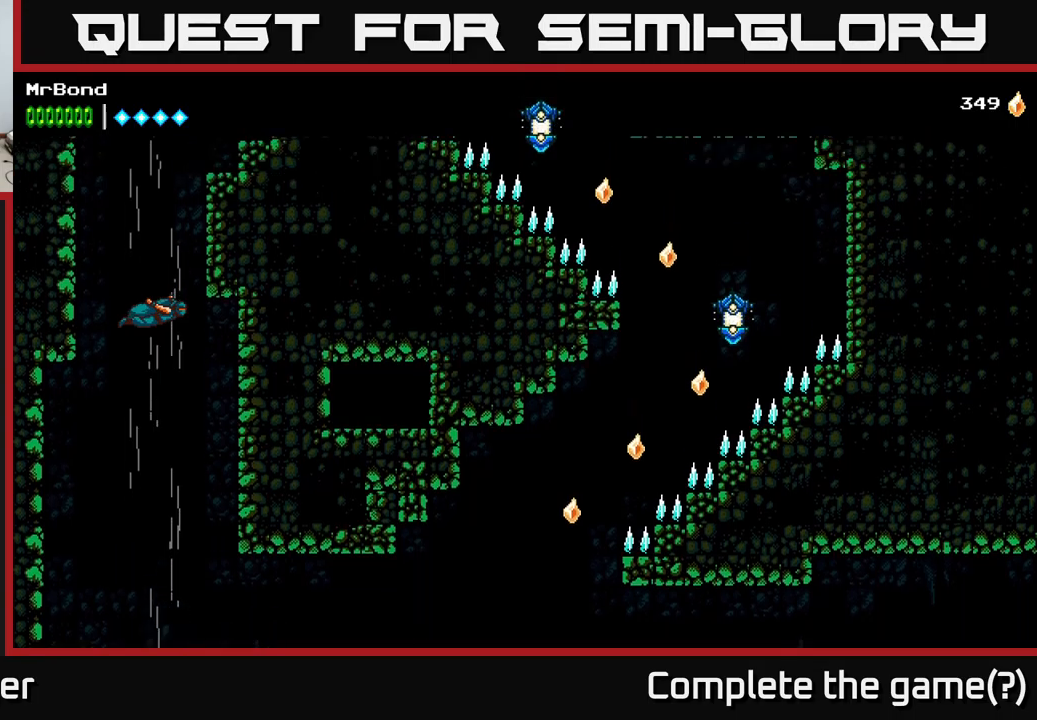
{"buttons": ["A"], "left_stick": "center", "right_stick": "center", "events": []}
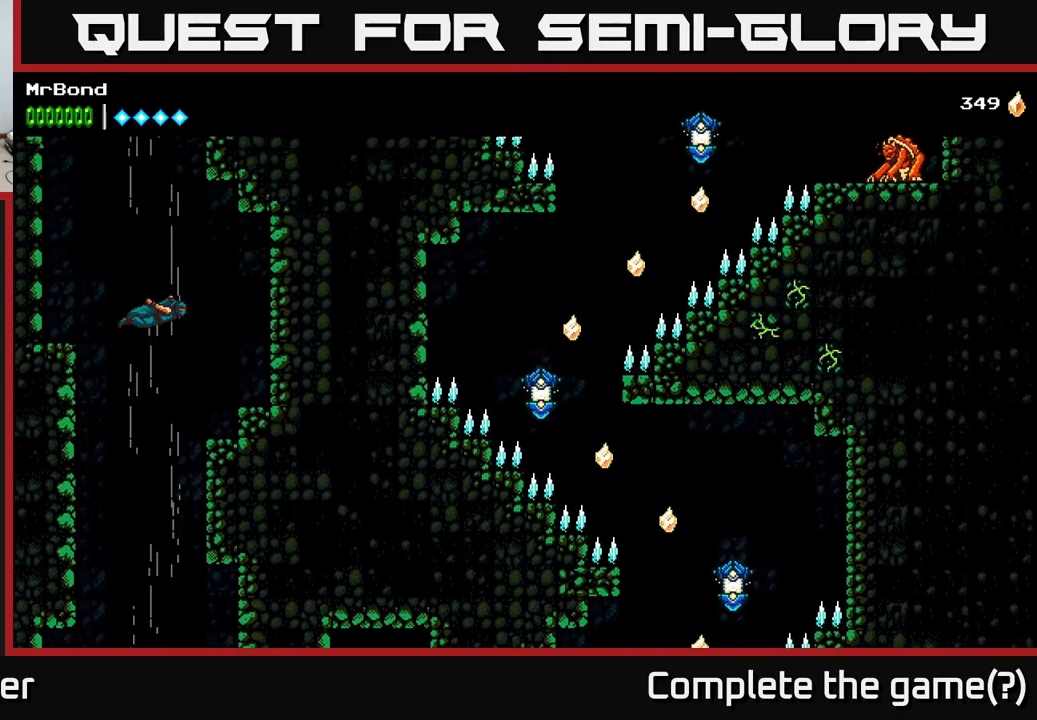
{"buttons": ["A"], "left_stick": "center", "right_stick": "center", "events": []}
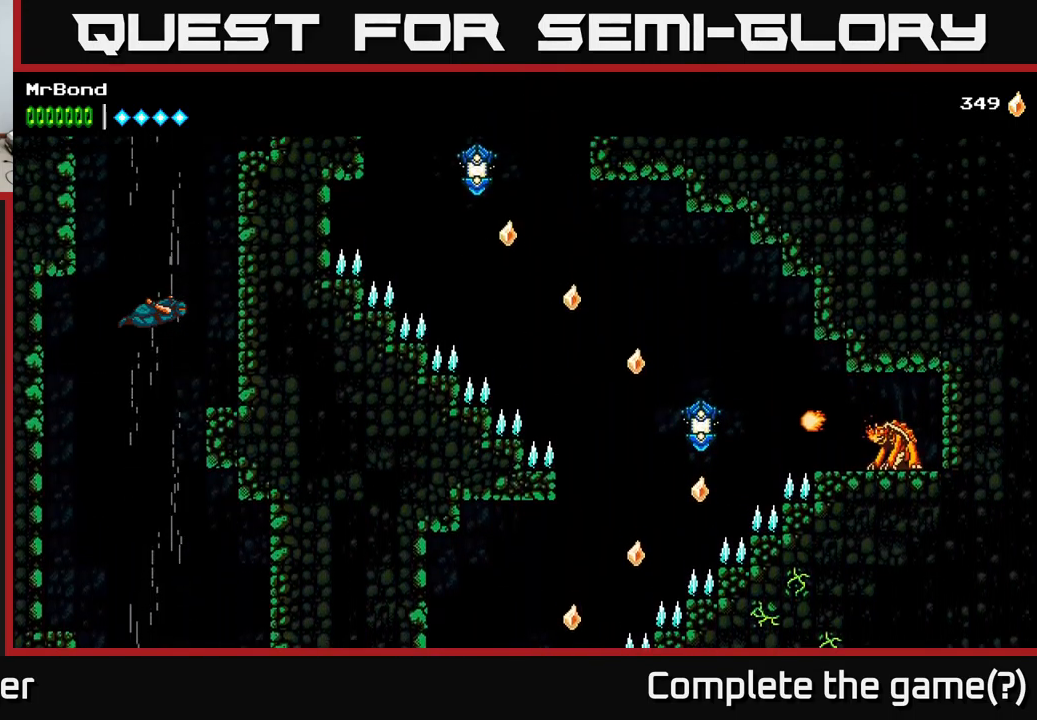
{"buttons": ["A"], "left_stick": "center", "right_stick": "center", "events": []}
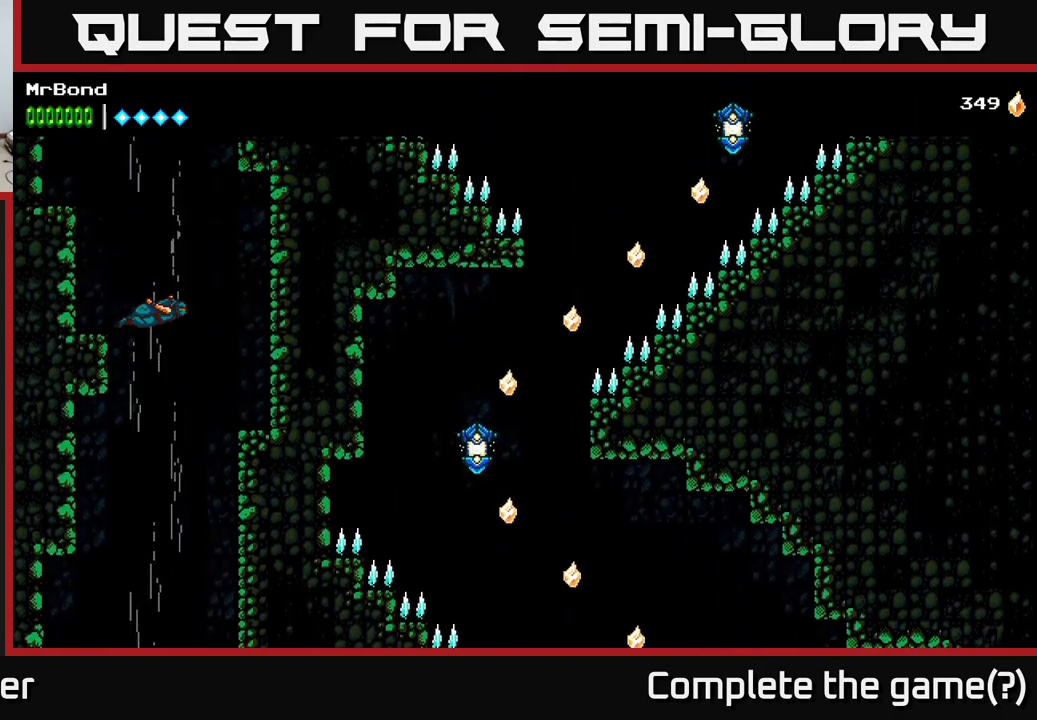
{"buttons": ["A"], "left_stick": "center", "right_stick": "center", "events": []}
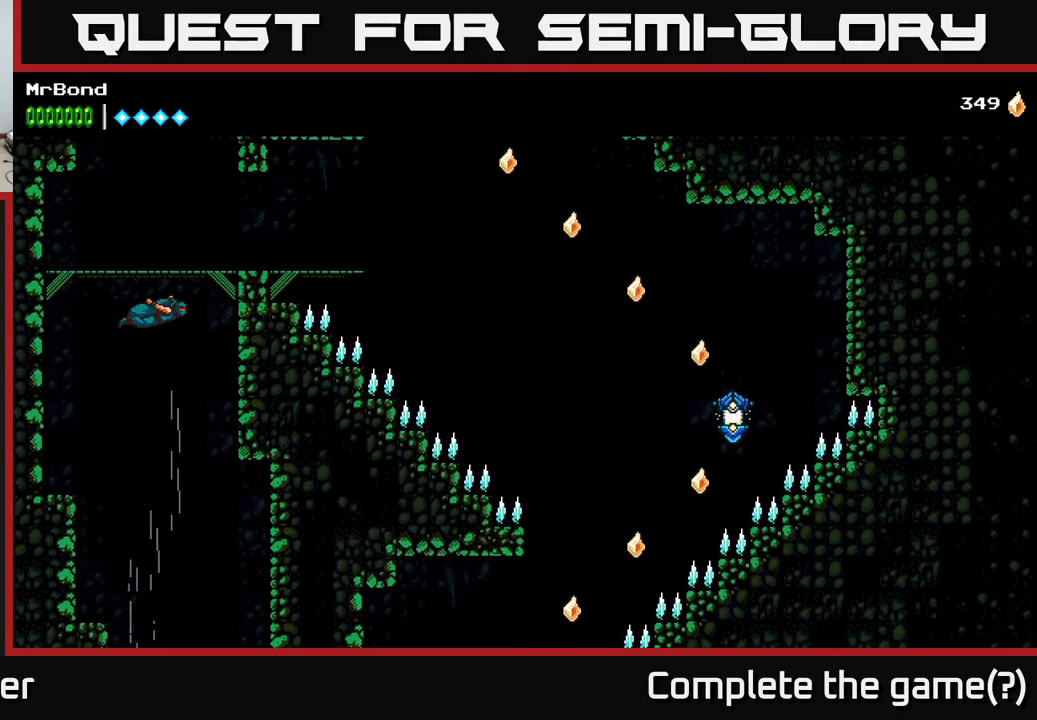
{"buttons": [], "left_stick": "center", "right_stick": "center", "events": [[400, "A", "up"]]}
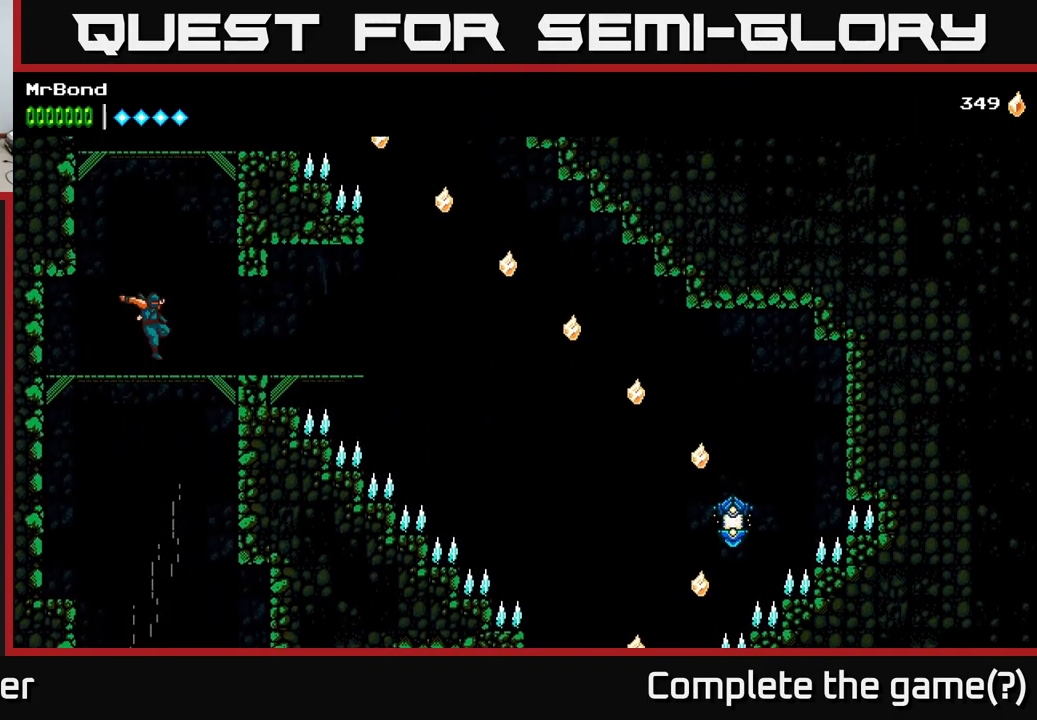
{"buttons": ["DPAD_LEFT"], "left_stick": "center", "right_stick": "center", "events": [[133, "DPAD_RIGHT", "down"], [450, "DPAD_RIGHT", "up"], [483, "DPAD_LEFT", "down"]]}
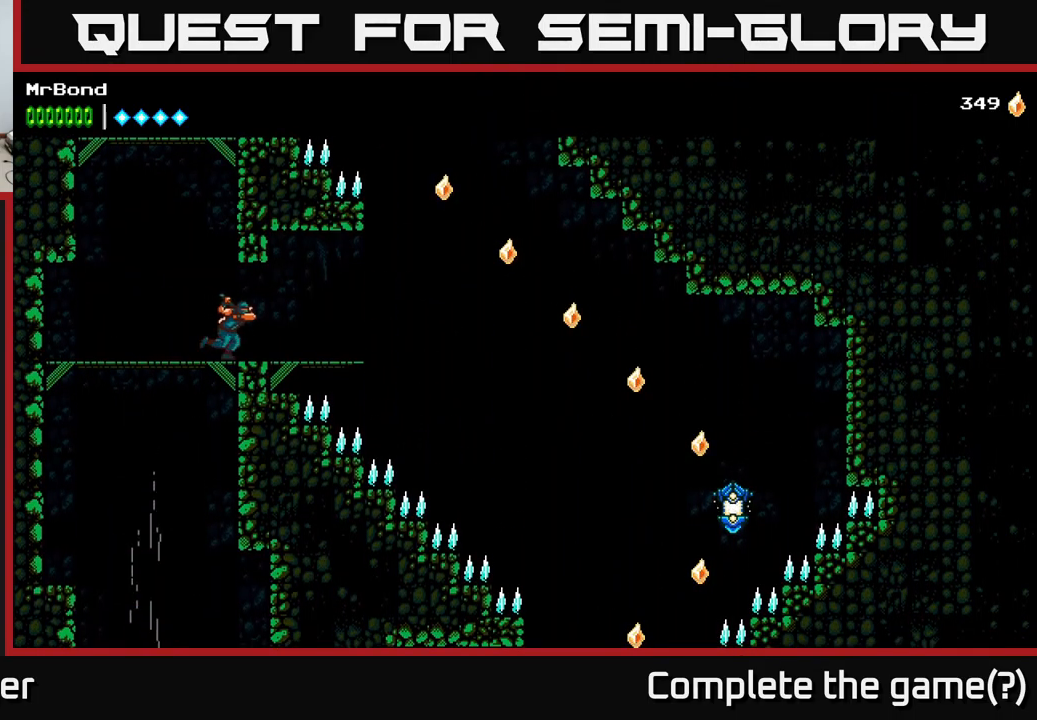
{"buttons": ["A", "DPAD_RIGHT"], "left_stick": "center", "right_stick": "center", "events": [[167, "A", "down"], [200, "DPAD_LEFT", "up"], [233, "DPAD_RIGHT", "down"], [367, "A", "up"], [500, "A", "down"]]}
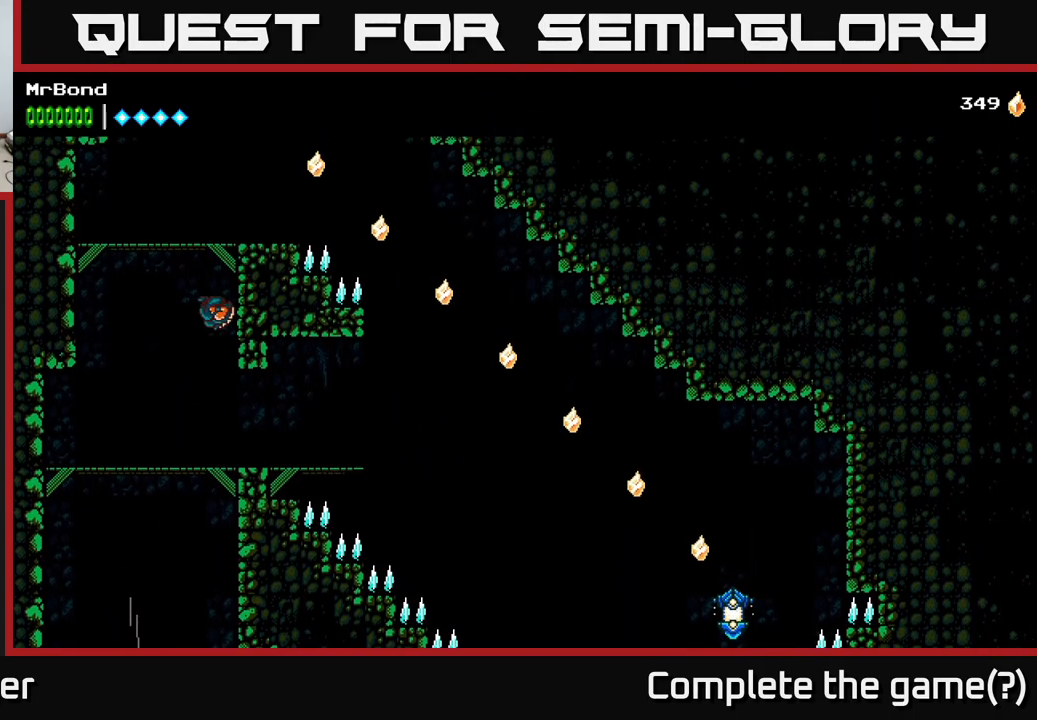
{"buttons": [], "left_stick": "center", "right_stick": "center", "events": [[167, "A", "up"], [467, "DPAD_RIGHT", "up"]]}
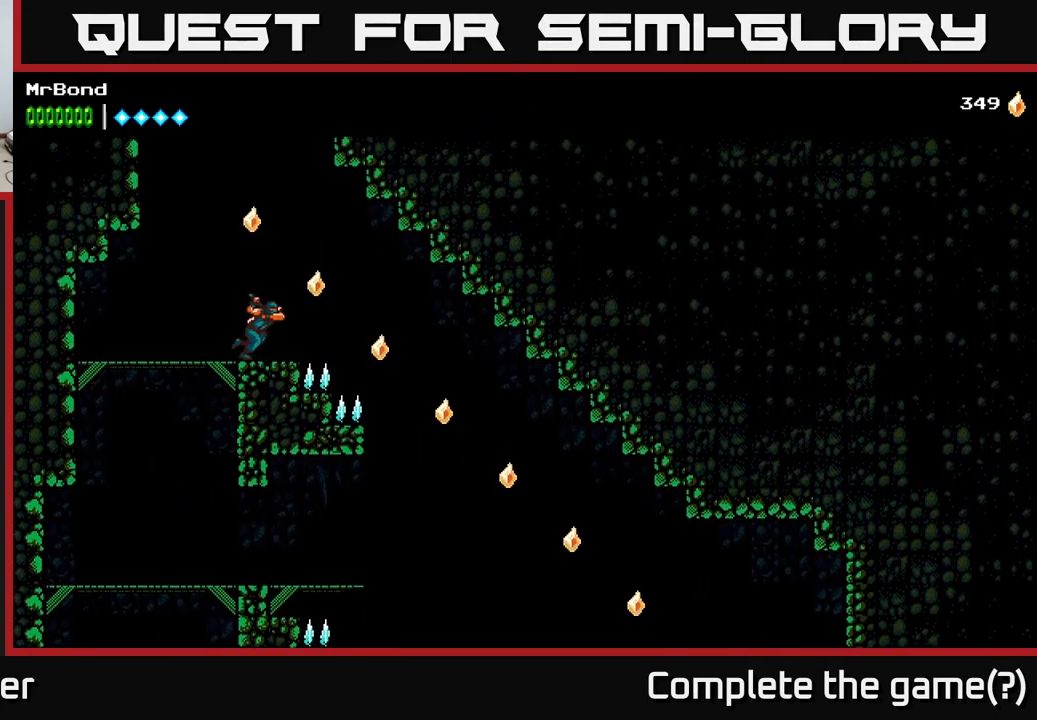
{"buttons": ["A", "DPAD_LEFT"], "left_stick": "center", "right_stick": "center", "events": [[33, "A", "down"], [100, "DPAD_LEFT", "down"], [400, "A", "up"], [450, "A", "down"]]}
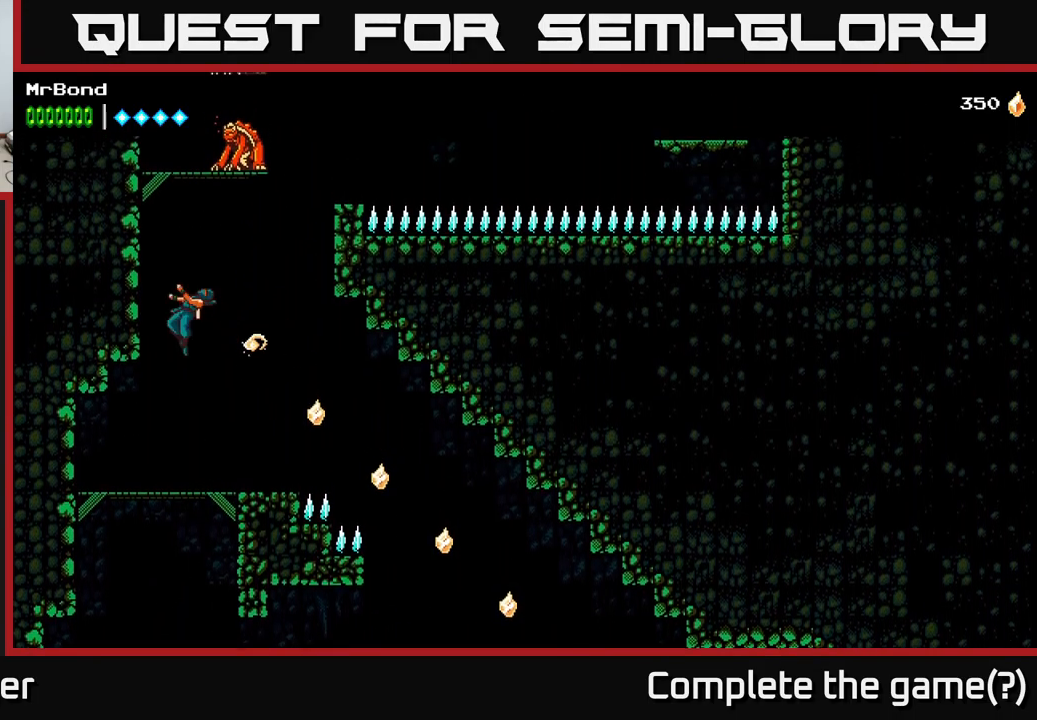
{"buttons": ["DPAD_LEFT"], "left_stick": "center", "right_stick": "center", "events": [[167, "A", "up"], [283, "A", "down"], [433, "A", "up"]]}